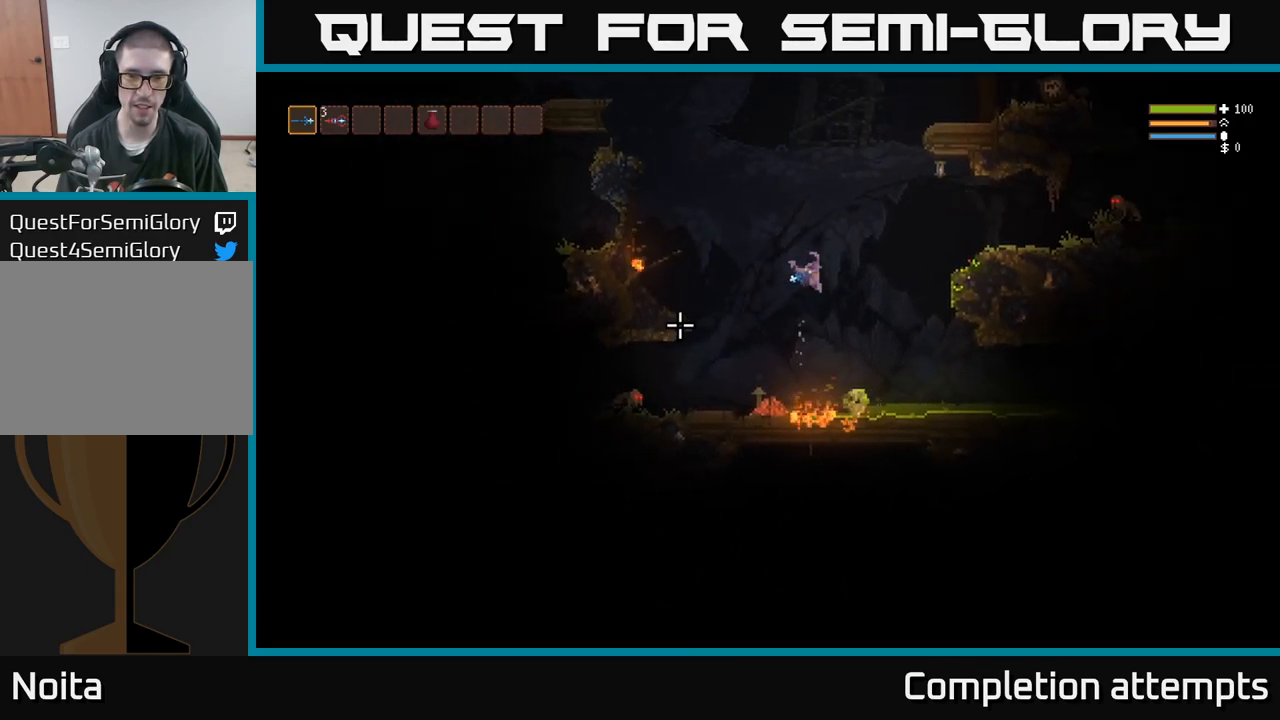
Gameplay with a controller (Xbox layout); each line is a JSON object with the inputs held at the frame after it. "events" lists button and stick changes between this image and that frame as [ms after this image, input, new state], when the widget could be followed in between. Not read: R3.
{"buttons": ["L2"], "left_stick": "left", "right_stick": "left"}
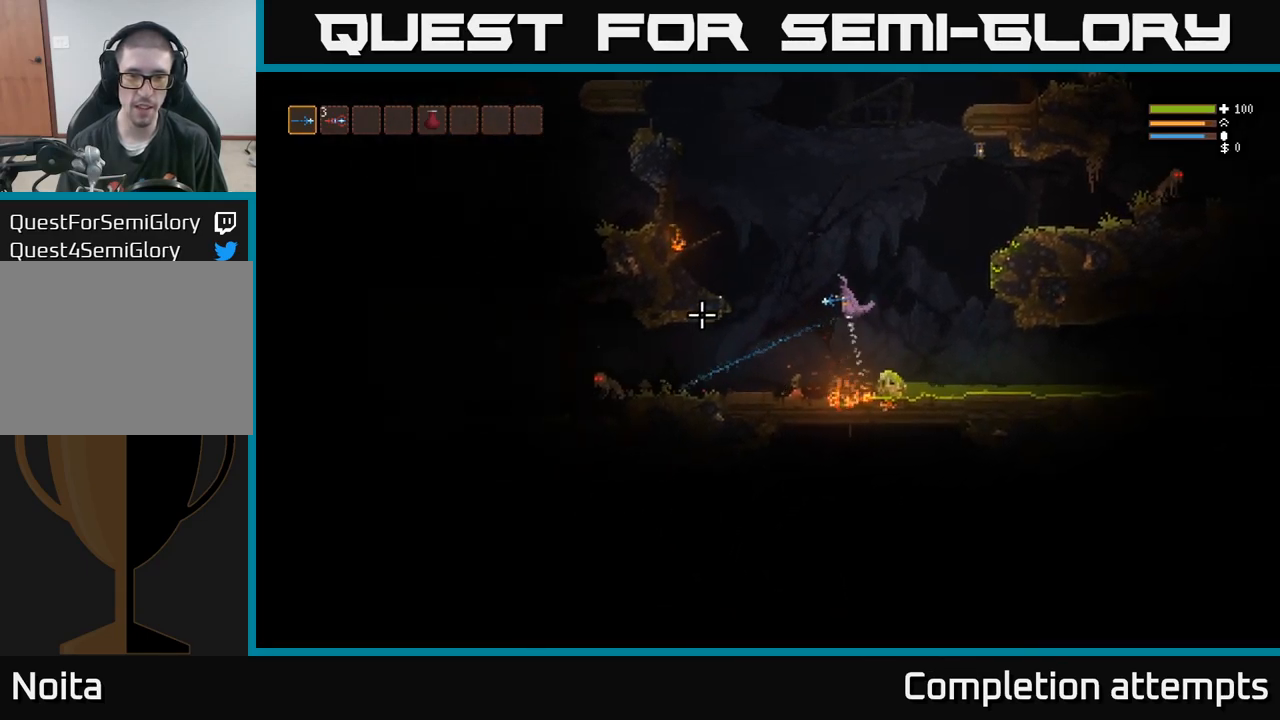
{"buttons": [], "left_stick": "left", "right_stick": "down", "events": [[17, "L2", "up"], [150, "right_stick", "down"]]}
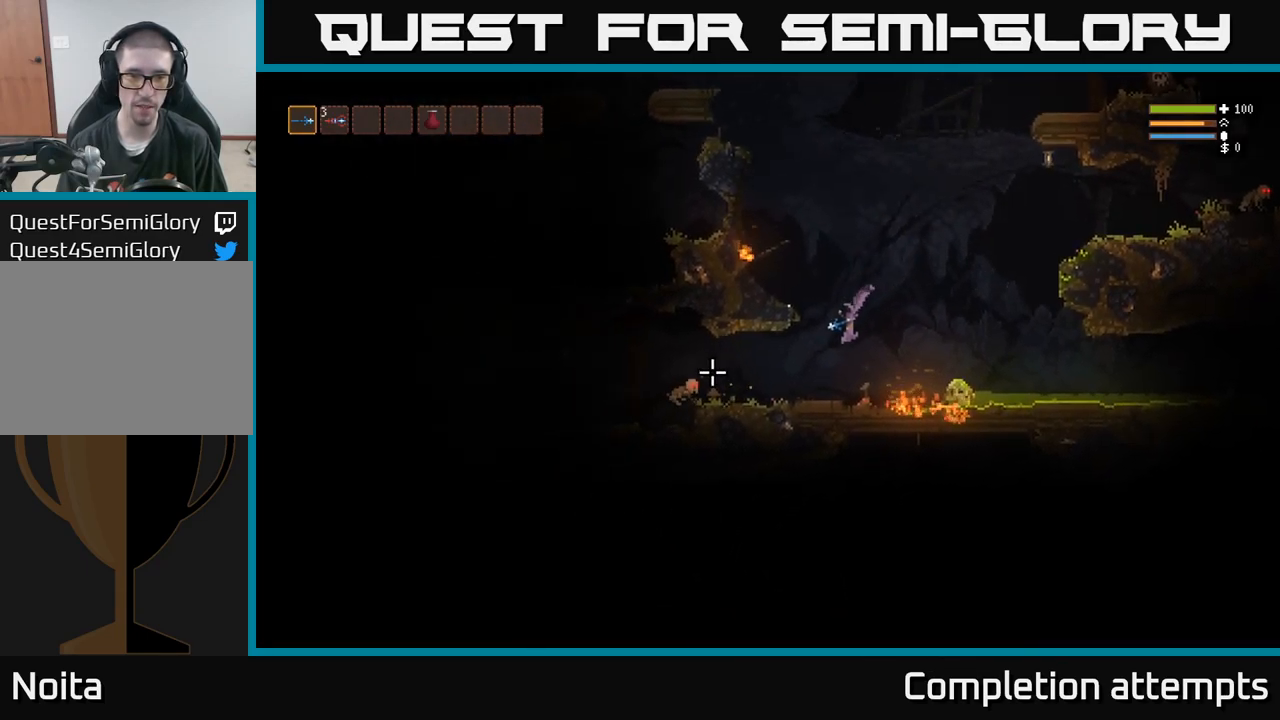
{"buttons": [], "left_stick": "left", "right_stick": "down", "events": [[17, "R2", "down"], [117, "R2", "up"], [334, "L2", "down"], [450, "L2", "up"]]}
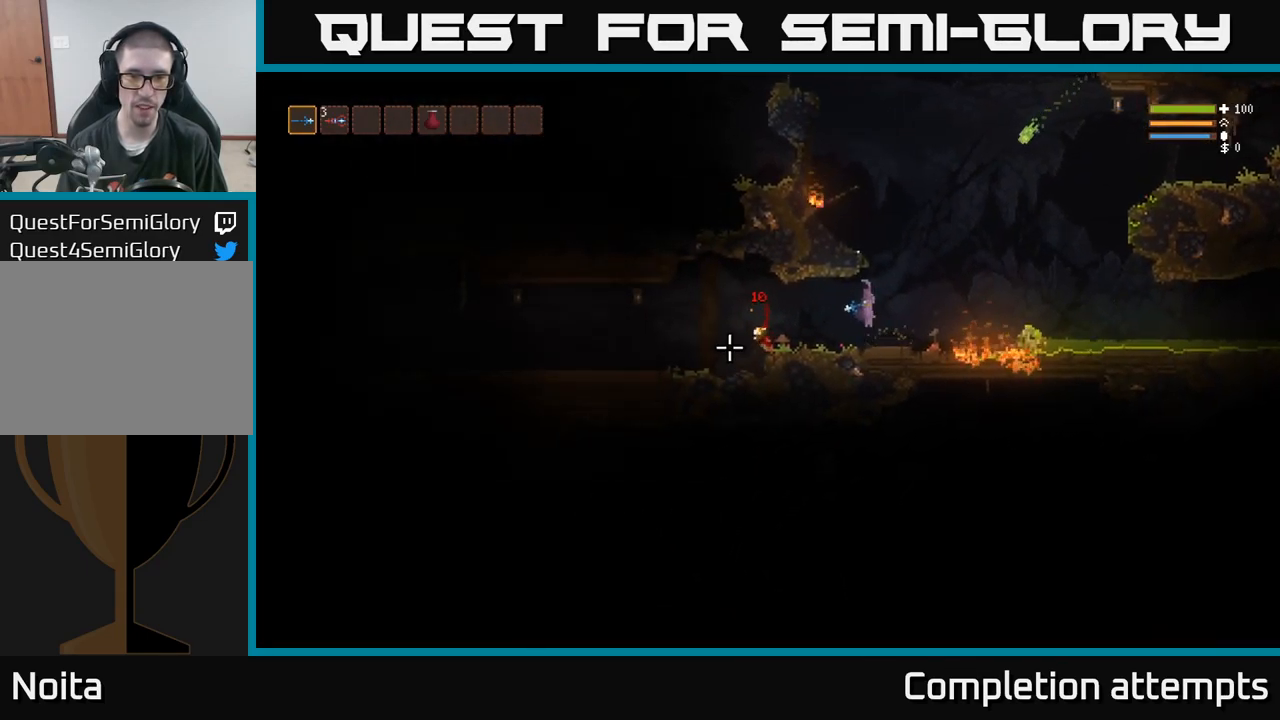
{"buttons": ["L2"], "left_stick": "left", "right_stick": "right", "events": [[67, "right_stick", "up-right"], [350, "right_stick", "right"], [450, "L2", "down"]]}
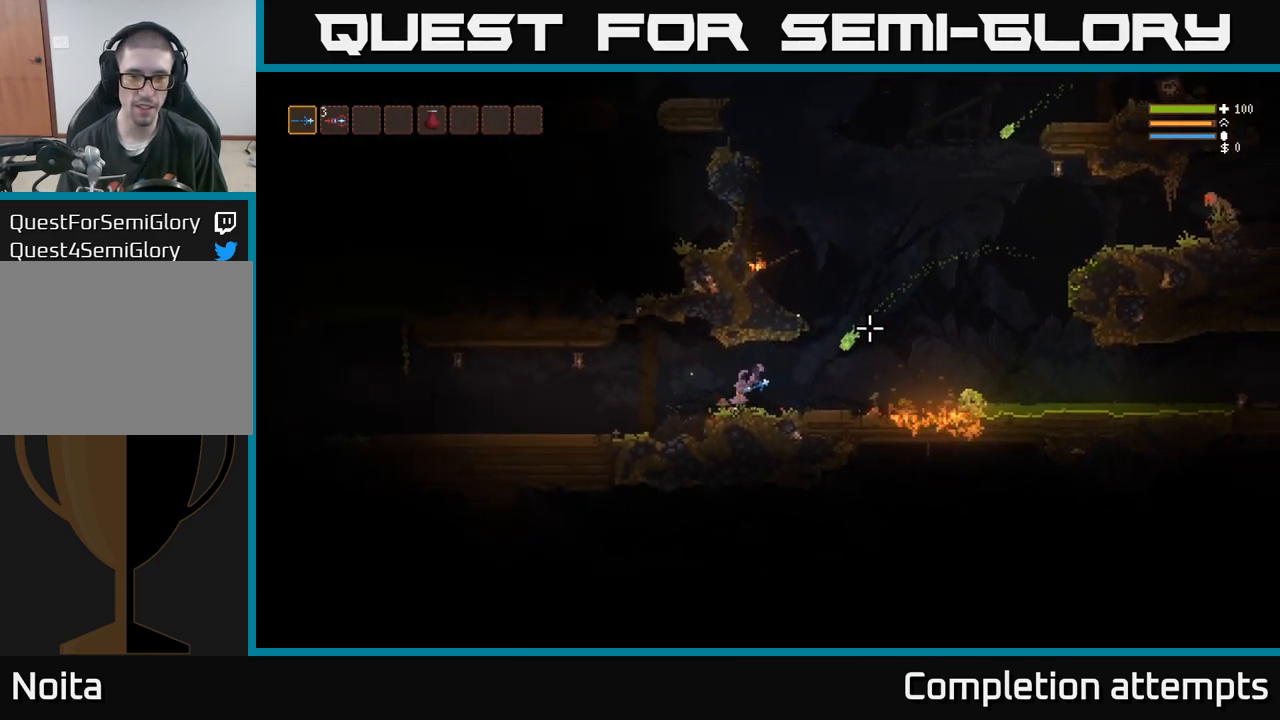
{"buttons": [], "left_stick": "left", "right_stick": "center", "events": [[50, "L2", "up"], [367, "left_stick", "center"], [367, "right_stick", "center"], [450, "left_stick", "left"]]}